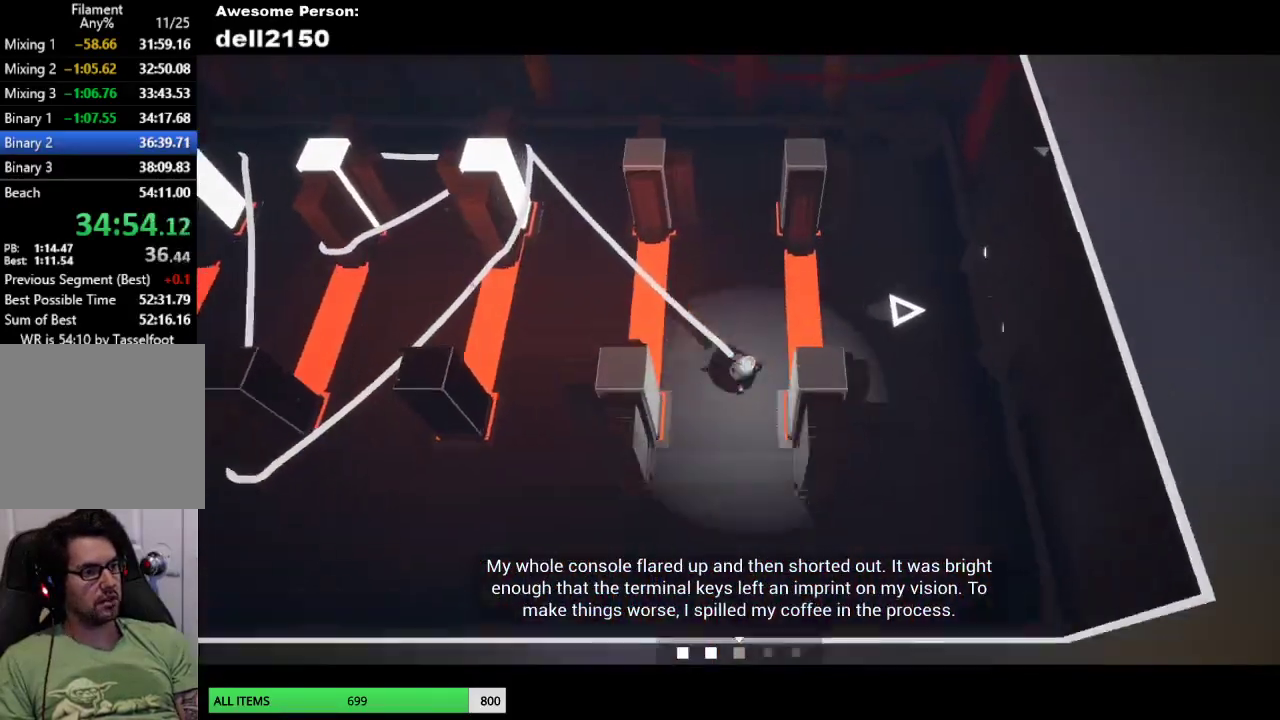
Gameplay with a controller (PlayStation layout); each line is a JSON object with the inputs held at the frame after it. "events" lists button and stick changes between this image and that frame as [ms after this image, input, new state], when the widget could be followed in between. Not read: R3 right_stick.
{"buttons": [], "left_stick": "up-right", "events": [[233, "left_stick", "down-right"], [283, "left_stick", "right"], [450, "left_stick", "up-right"]]}
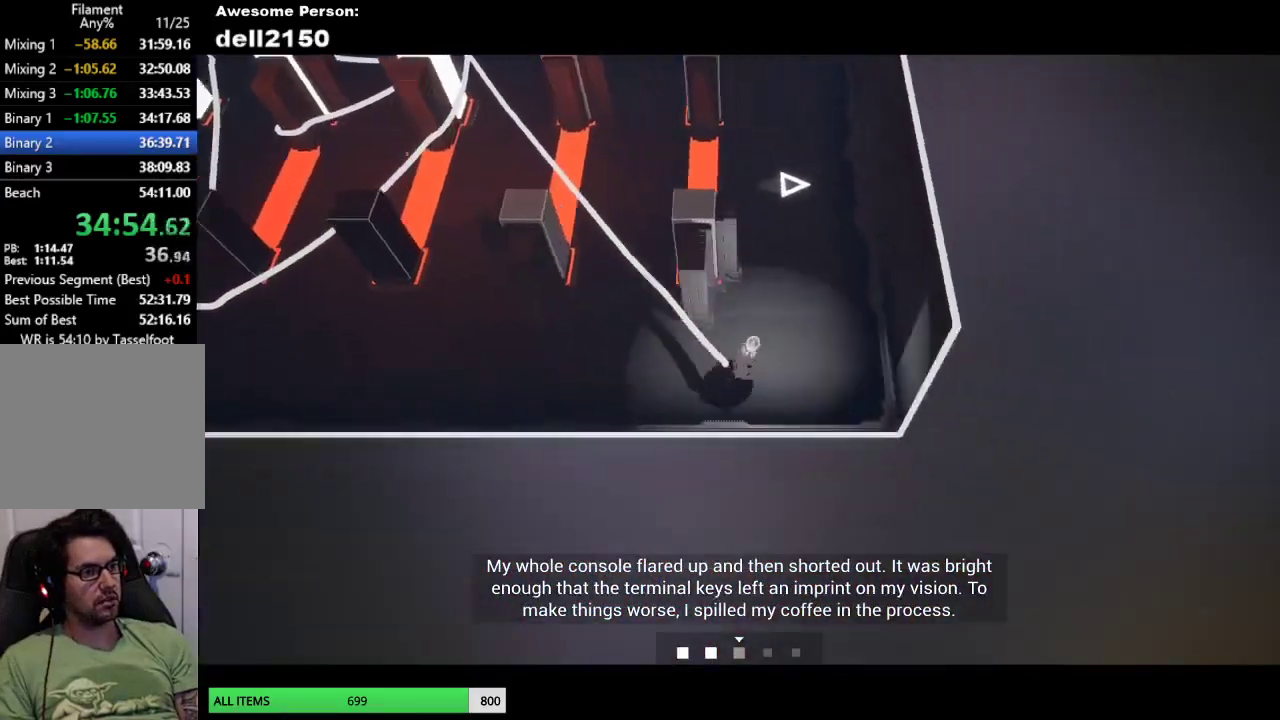
{"buttons": [], "left_stick": "up-left", "events": [[33, "left_stick", "up"], [217, "left_stick", "up-left"]]}
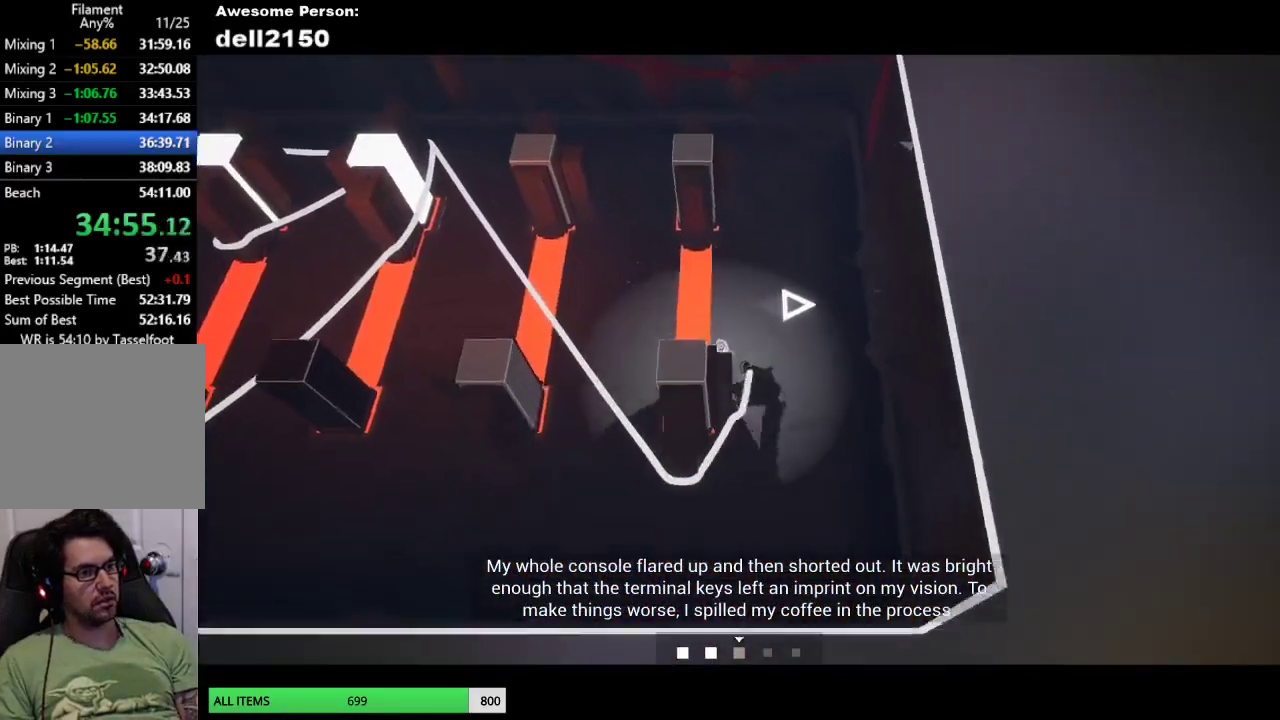
{"buttons": [], "left_stick": "up-left", "events": []}
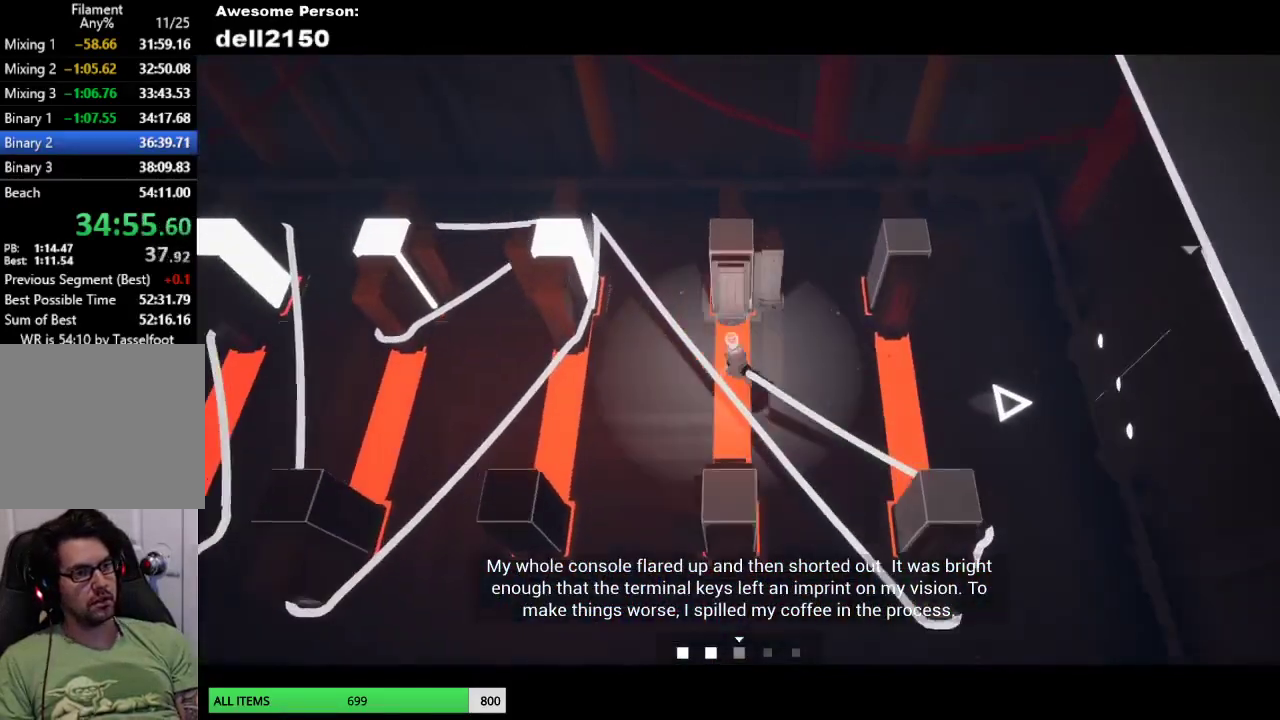
{"buttons": [], "left_stick": "down-right", "events": [[100, "left_stick", "up"], [250, "left_stick", "up-right"], [433, "left_stick", "right"], [483, "left_stick", "down-right"]]}
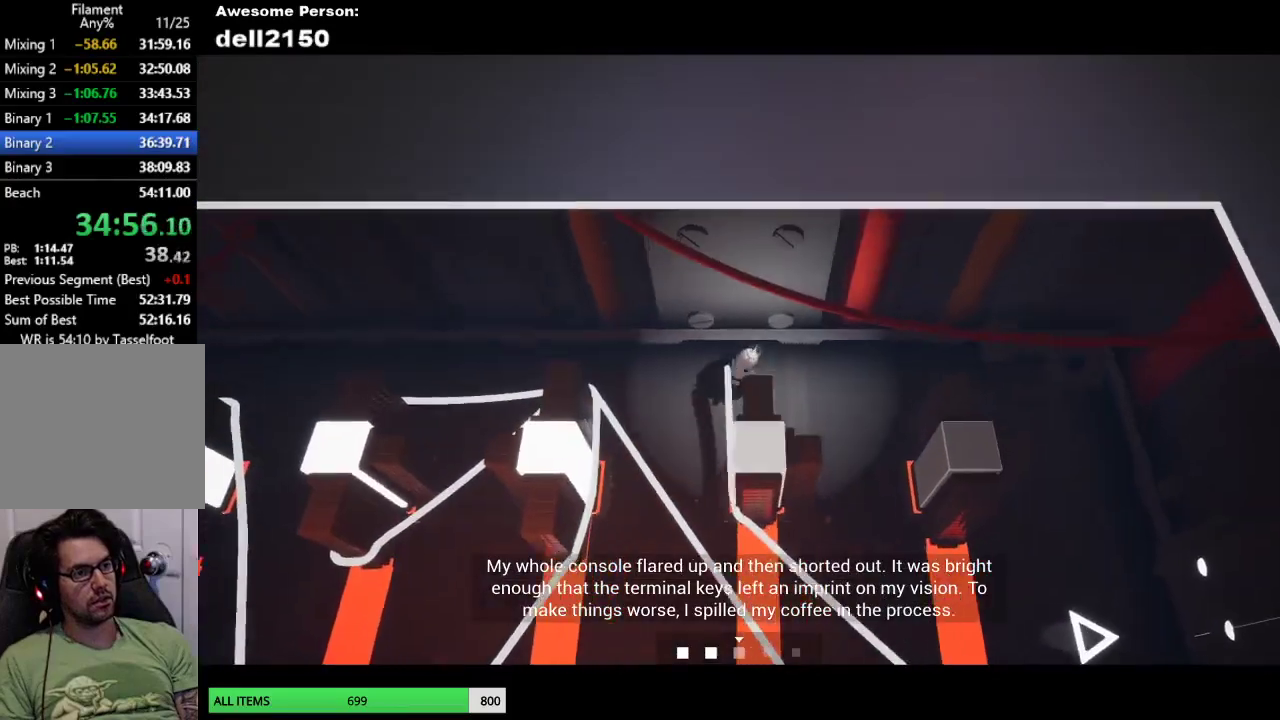
{"buttons": [], "left_stick": "down-right", "events": [[100, "left_stick", "down"], [367, "left_stick", "down-right"]]}
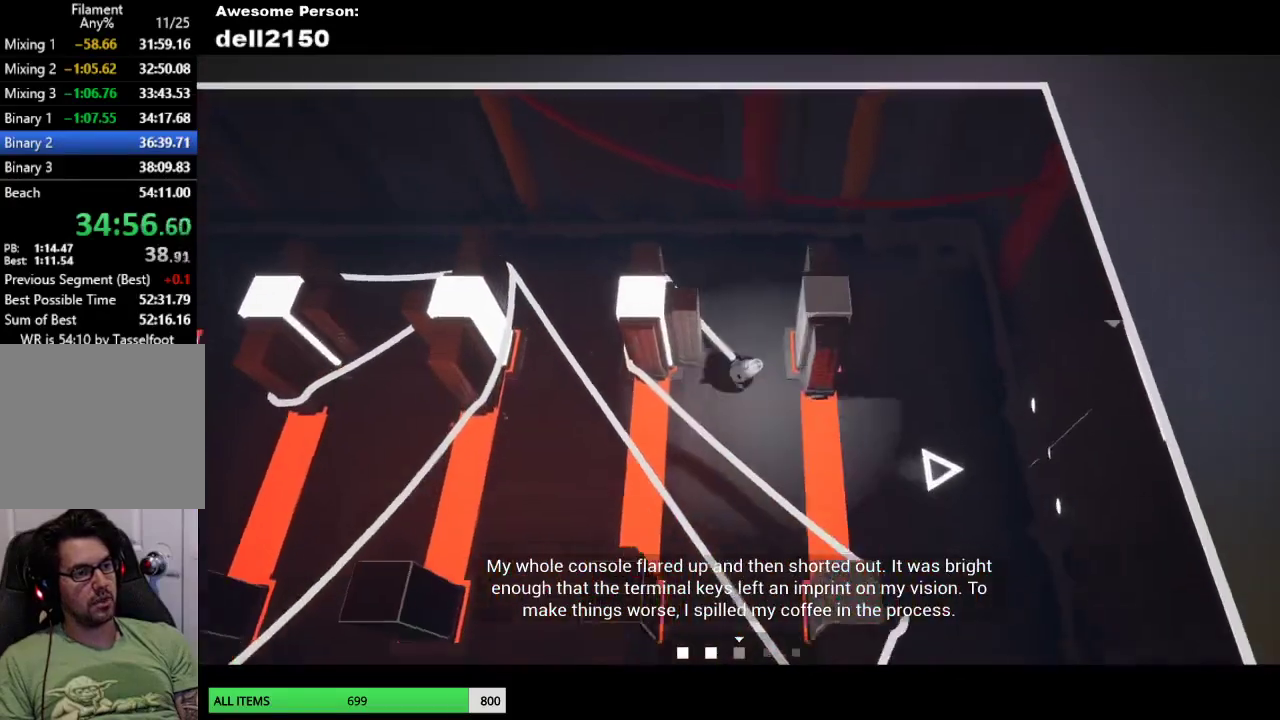
{"buttons": [], "left_stick": "down", "events": [[417, "left_stick", "down"]]}
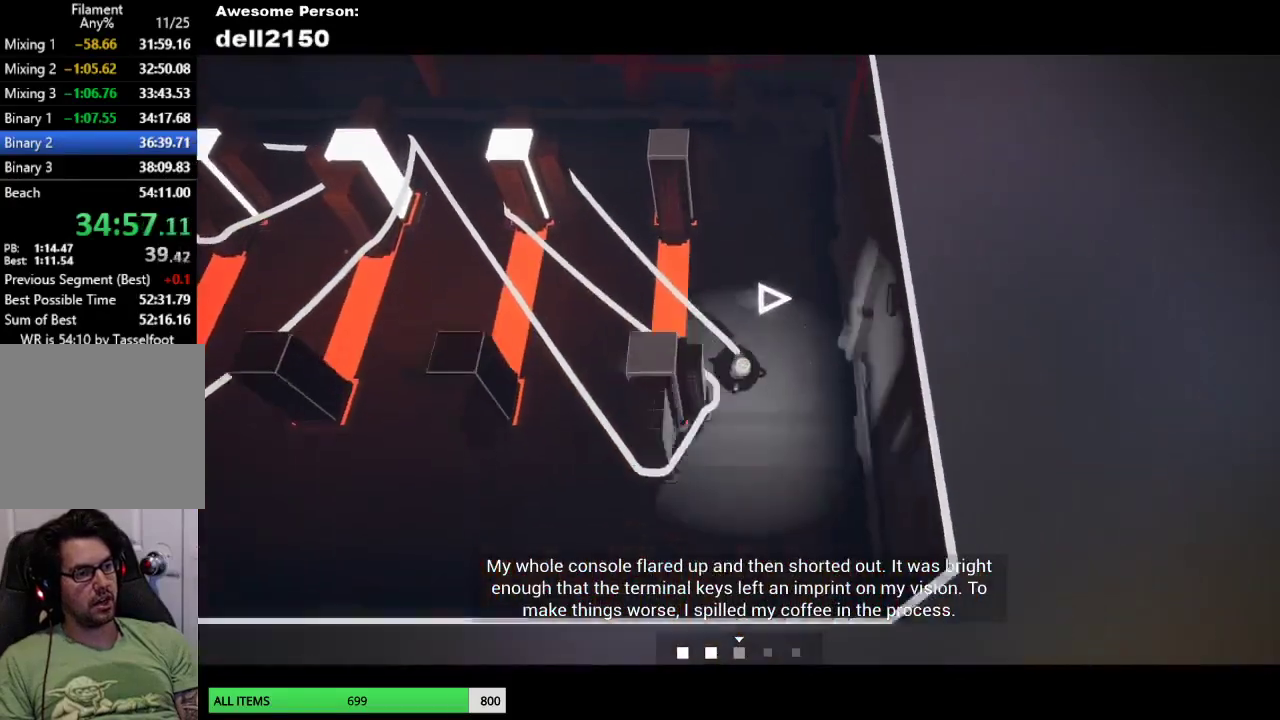
{"buttons": [], "left_stick": "up", "events": [[150, "left_stick", "down-left"], [317, "left_stick", "left"], [417, "left_stick", "up-left"], [500, "left_stick", "up"]]}
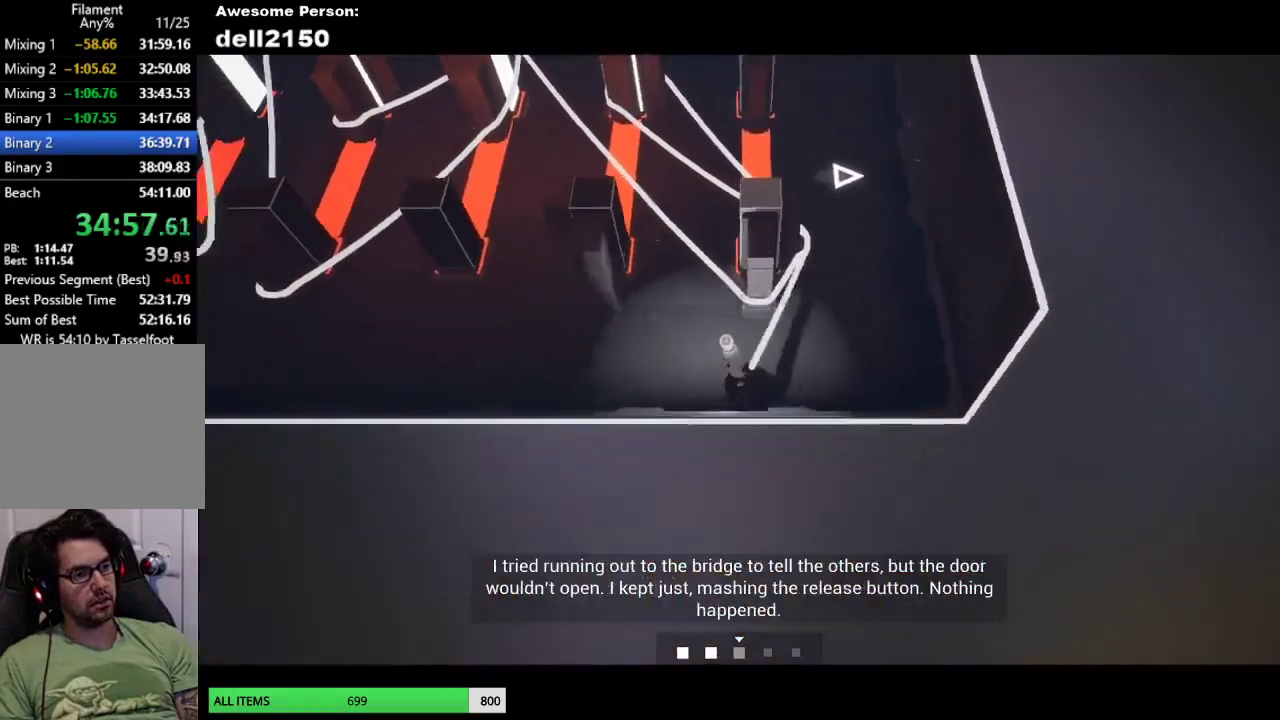
{"buttons": [], "left_stick": "up-left", "events": [[417, "left_stick", "up-left"]]}
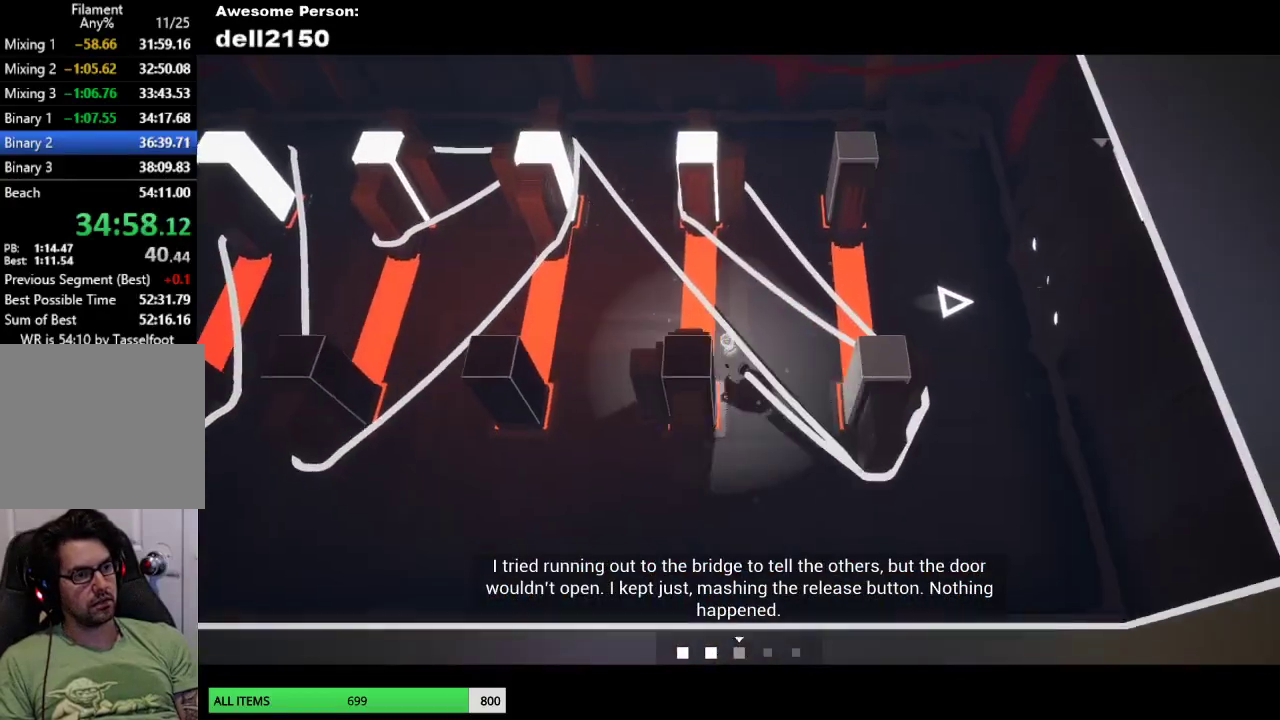
{"buttons": [], "left_stick": "down-right", "events": [[117, "left_stick", "left"], [167, "left_stick", "down-left"], [283, "left_stick", "down"], [433, "left_stick", "down-right"]]}
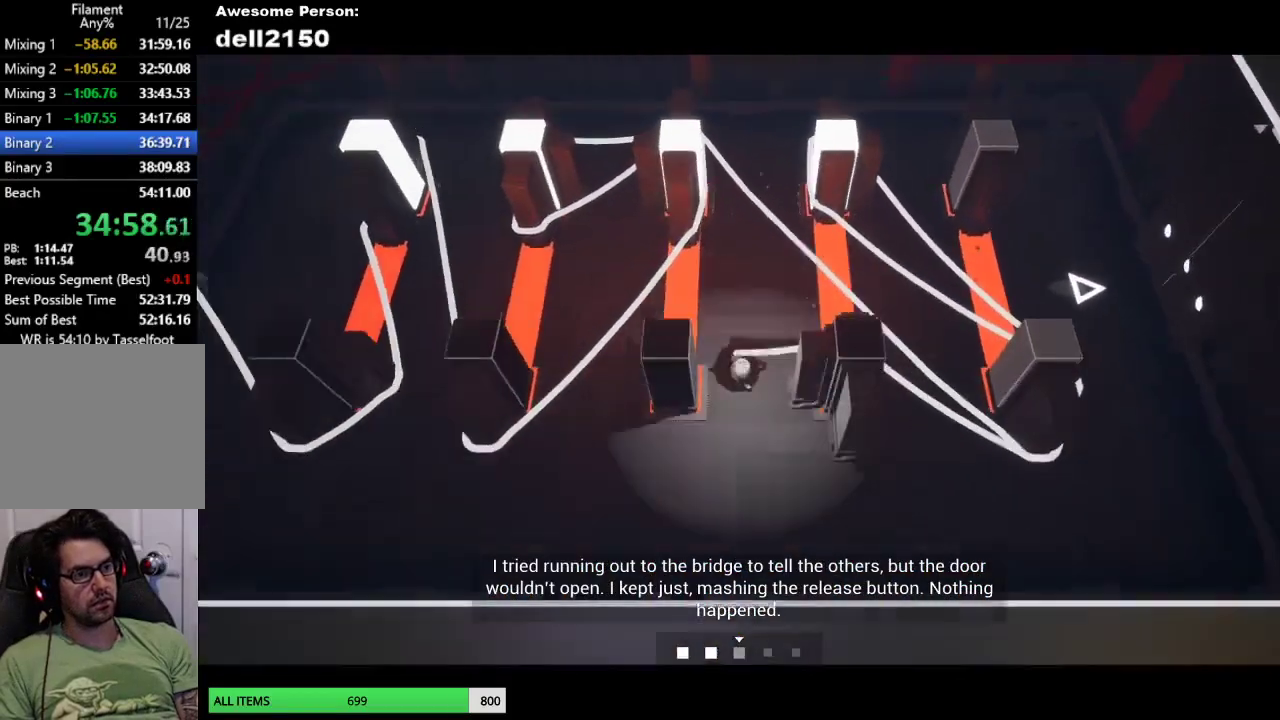
{"buttons": [], "left_stick": "right", "events": [[283, "left_stick", "right"]]}
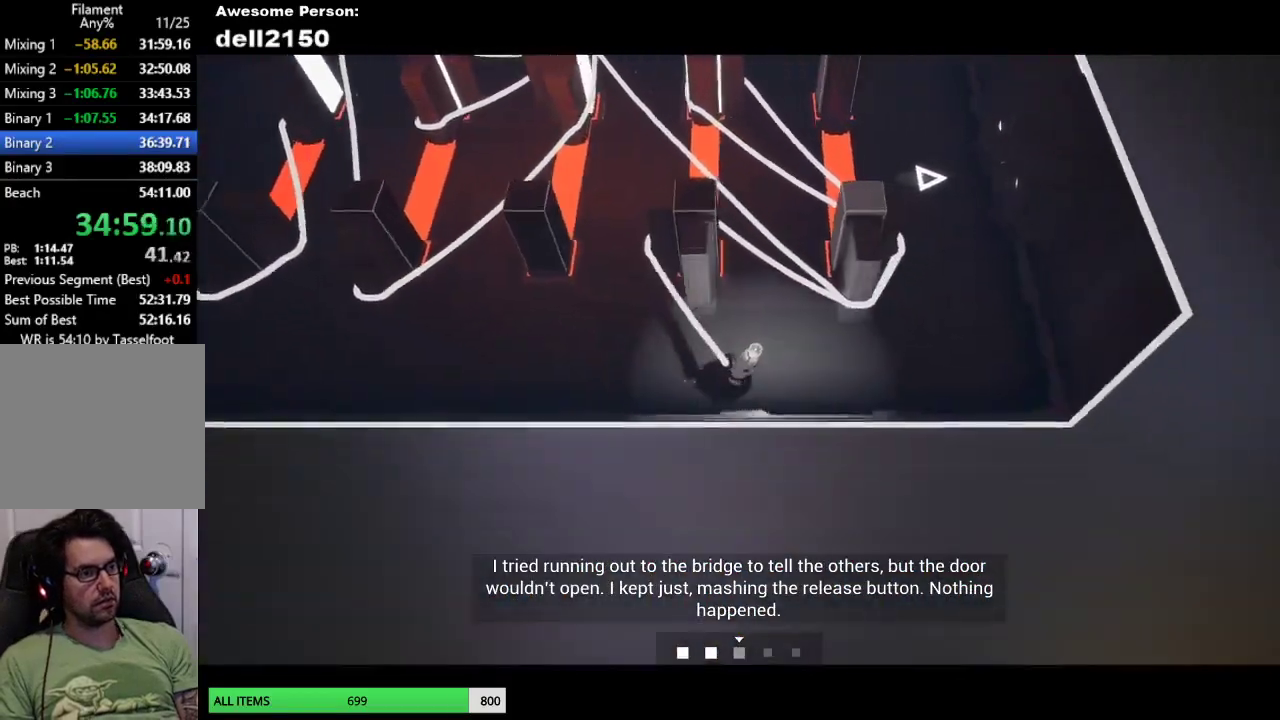
{"buttons": [], "left_stick": "up", "events": [[217, "left_stick", "up-right"], [433, "left_stick", "up"]]}
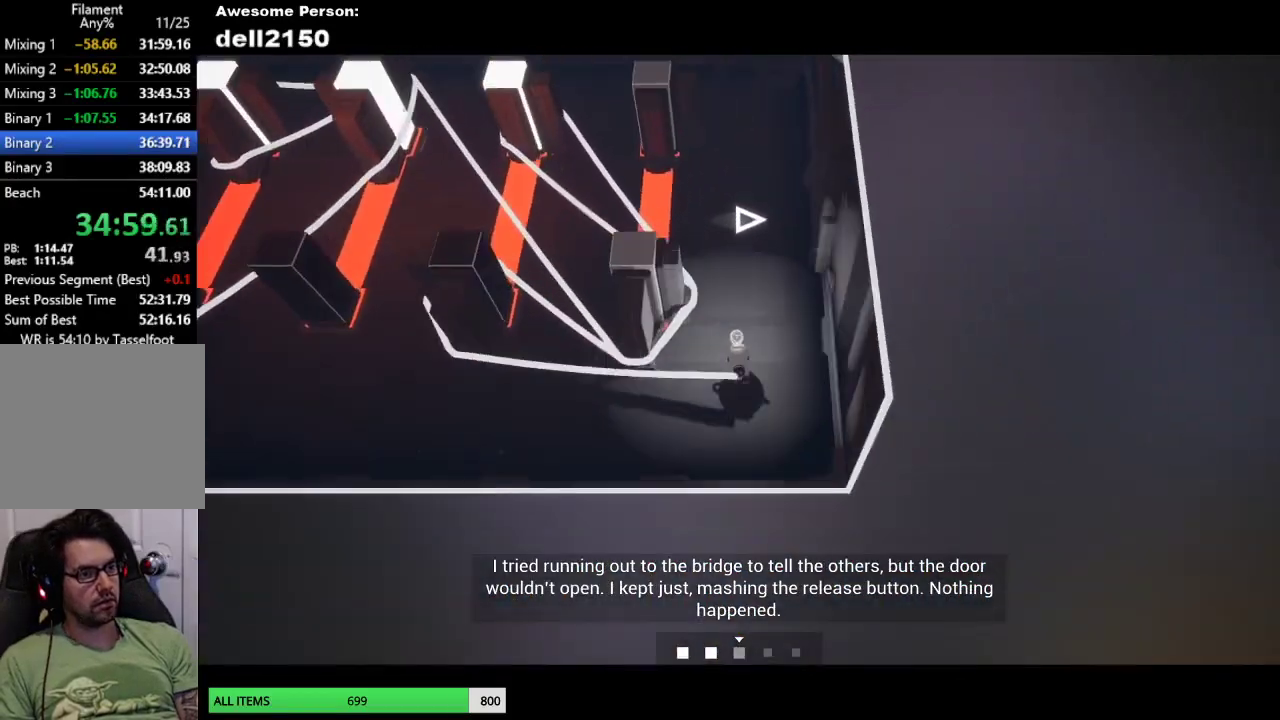
{"buttons": [], "left_stick": "up-left", "events": [[133, "left_stick", "up-left"]]}
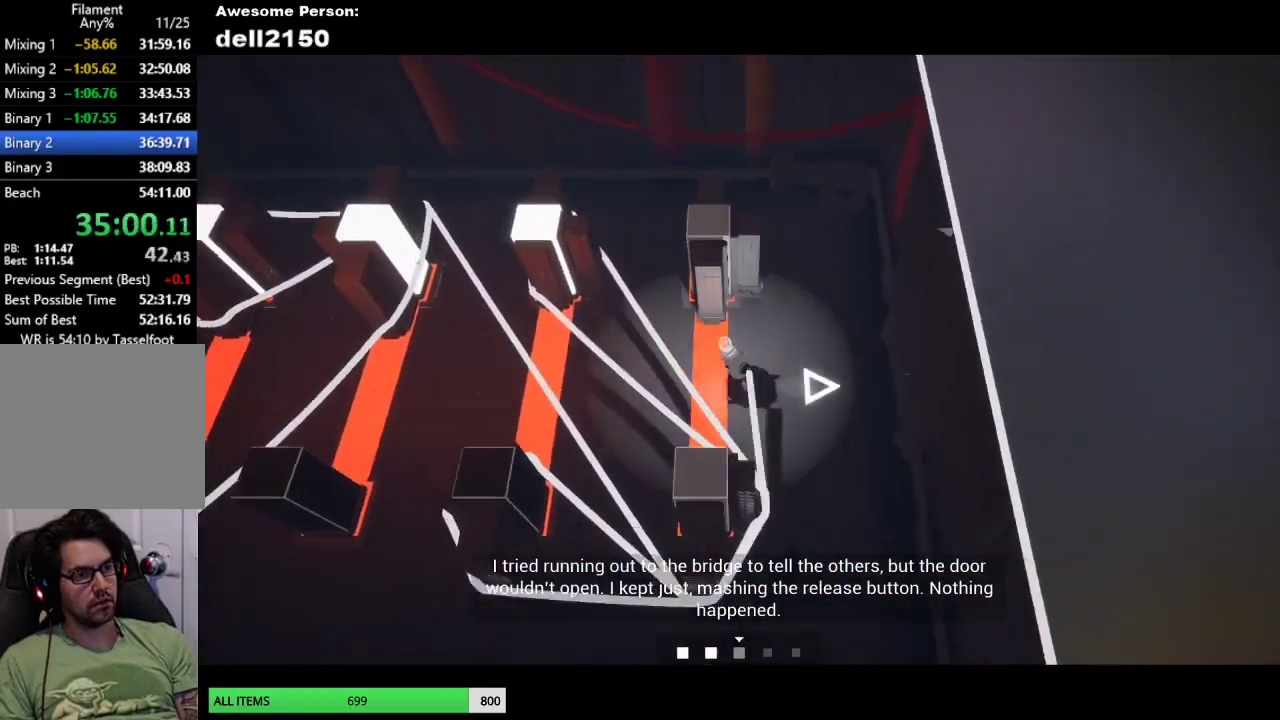
{"buttons": [], "left_stick": "right", "events": [[233, "left_stick", "up"], [283, "left_stick", "up-right"], [500, "left_stick", "right"]]}
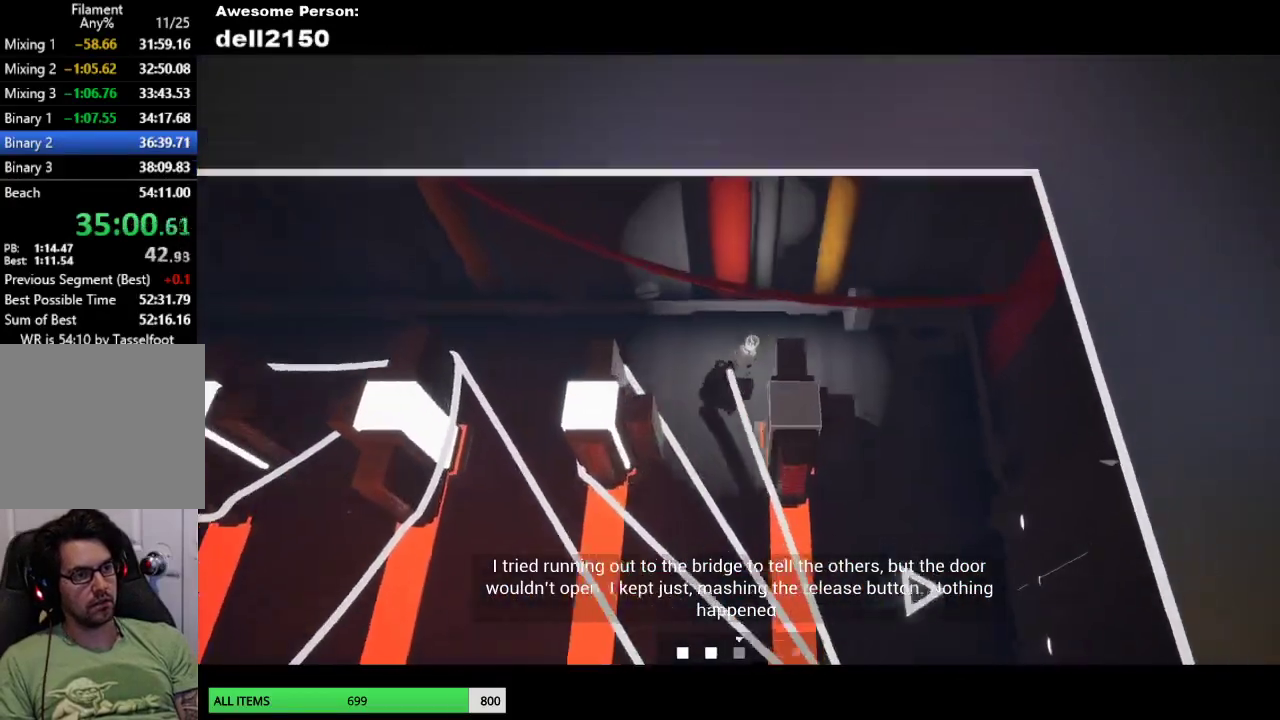
{"buttons": [], "left_stick": "down-right", "events": [[117, "left_stick", "down-right"], [217, "left_stick", "down"], [467, "left_stick", "down-right"]]}
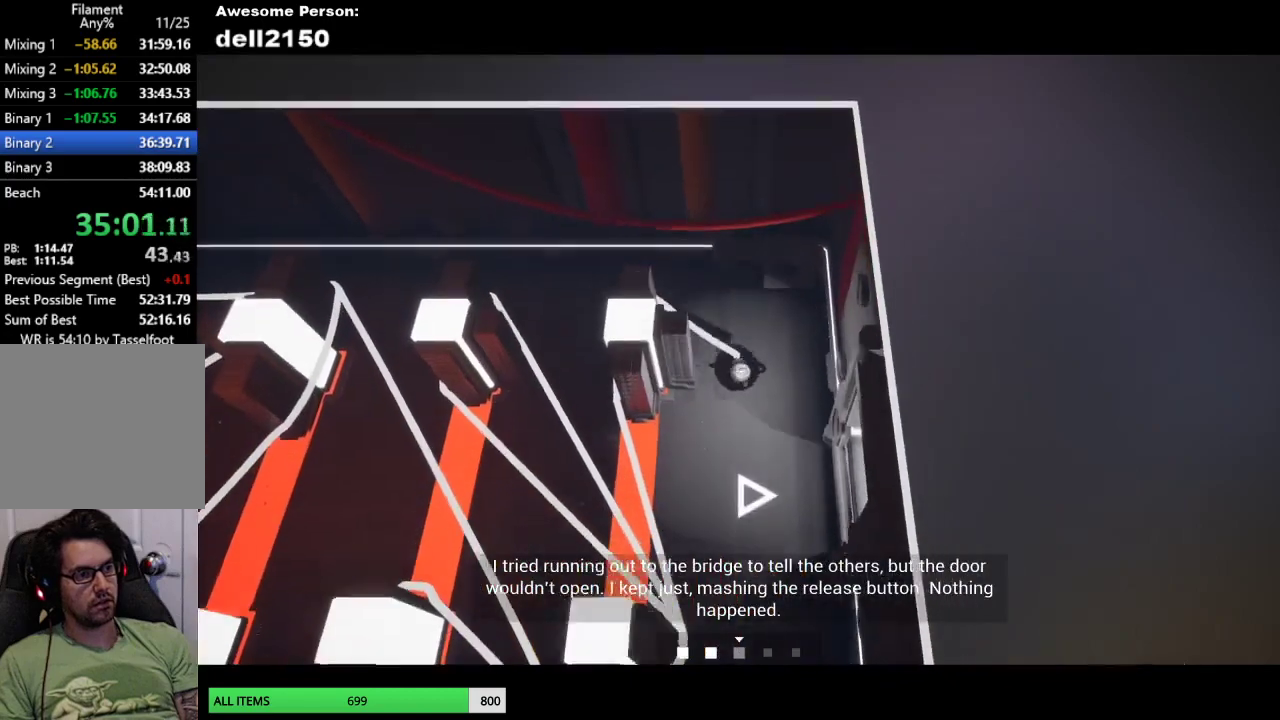
{"buttons": [], "left_stick": "right", "events": [[233, "left_stick", "right"]]}
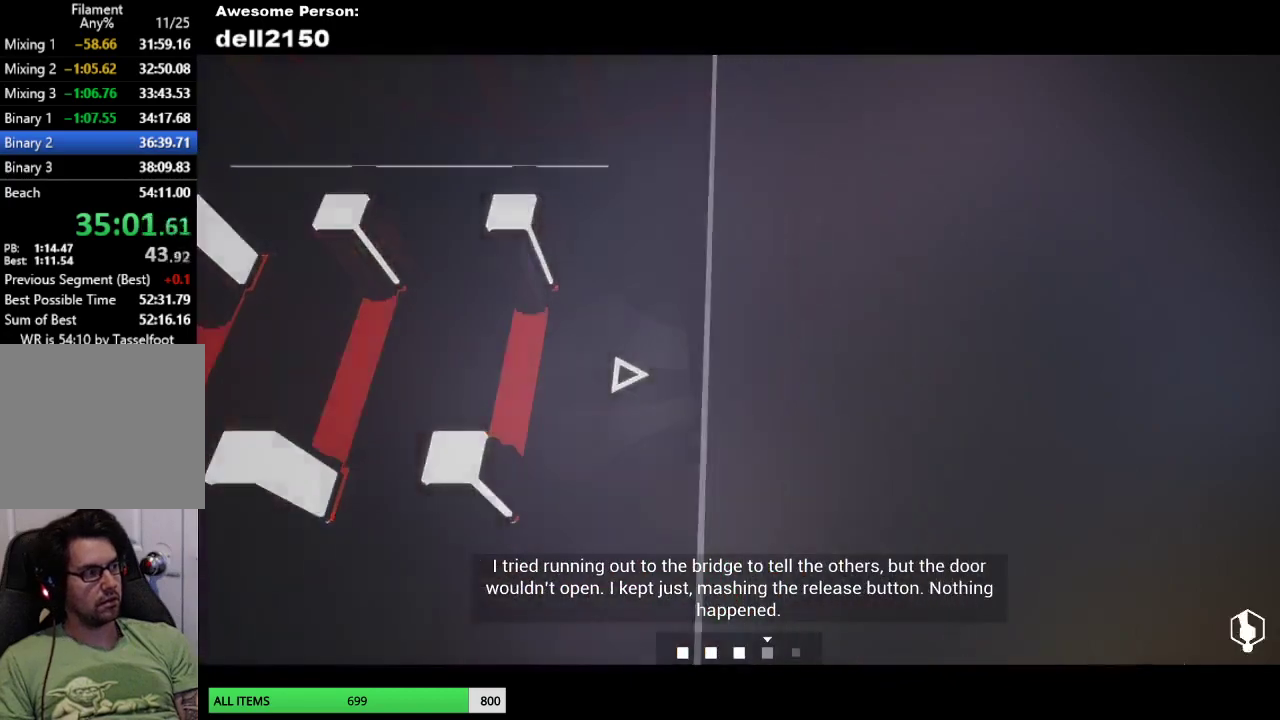
{"buttons": [], "left_stick": "up-right", "events": [[183, "left_stick", "center"], [500, "left_stick", "up-right"]]}
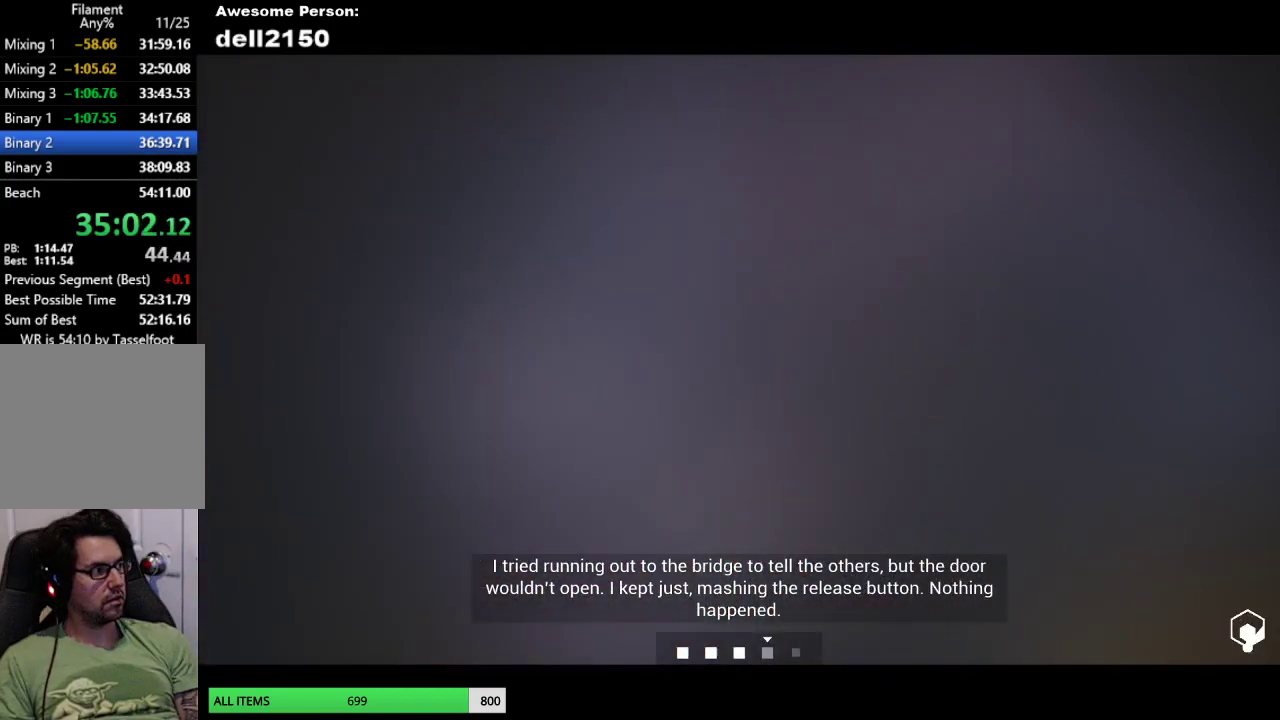
{"buttons": [], "left_stick": "up", "events": [[100, "left_stick", "up"]]}
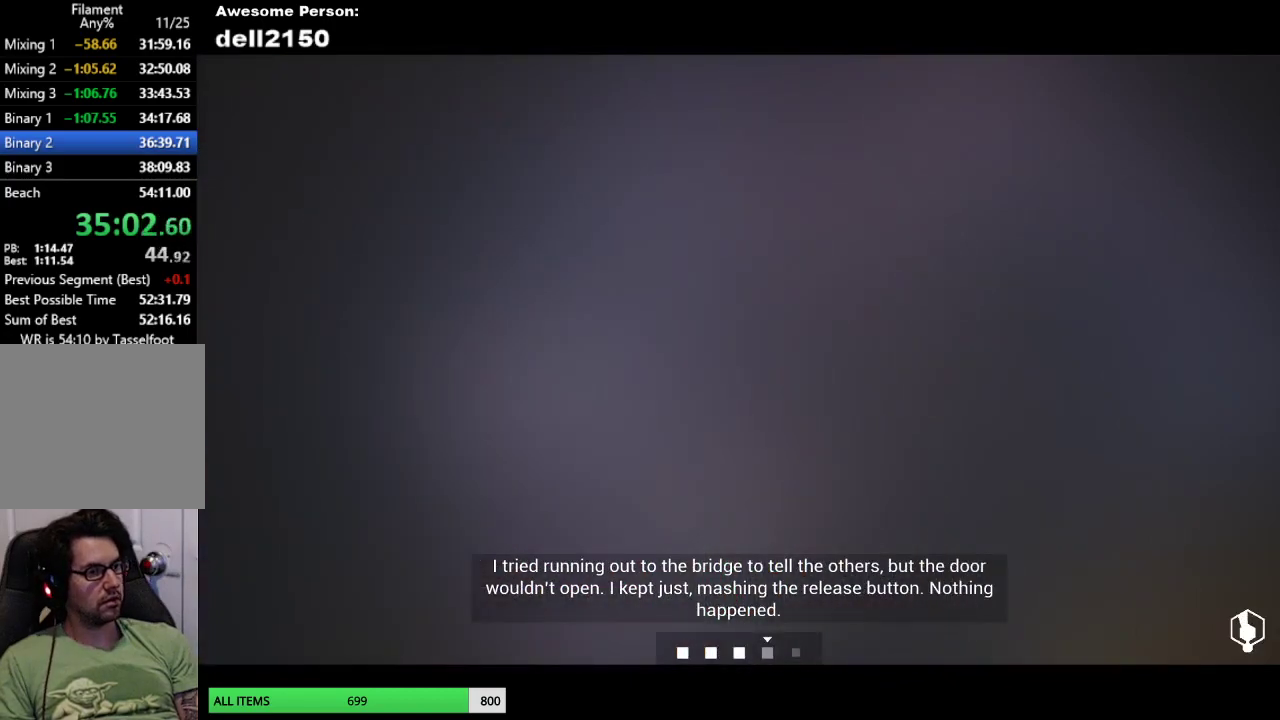
{"buttons": [], "left_stick": "up-right", "events": [[500, "left_stick", "up-right"]]}
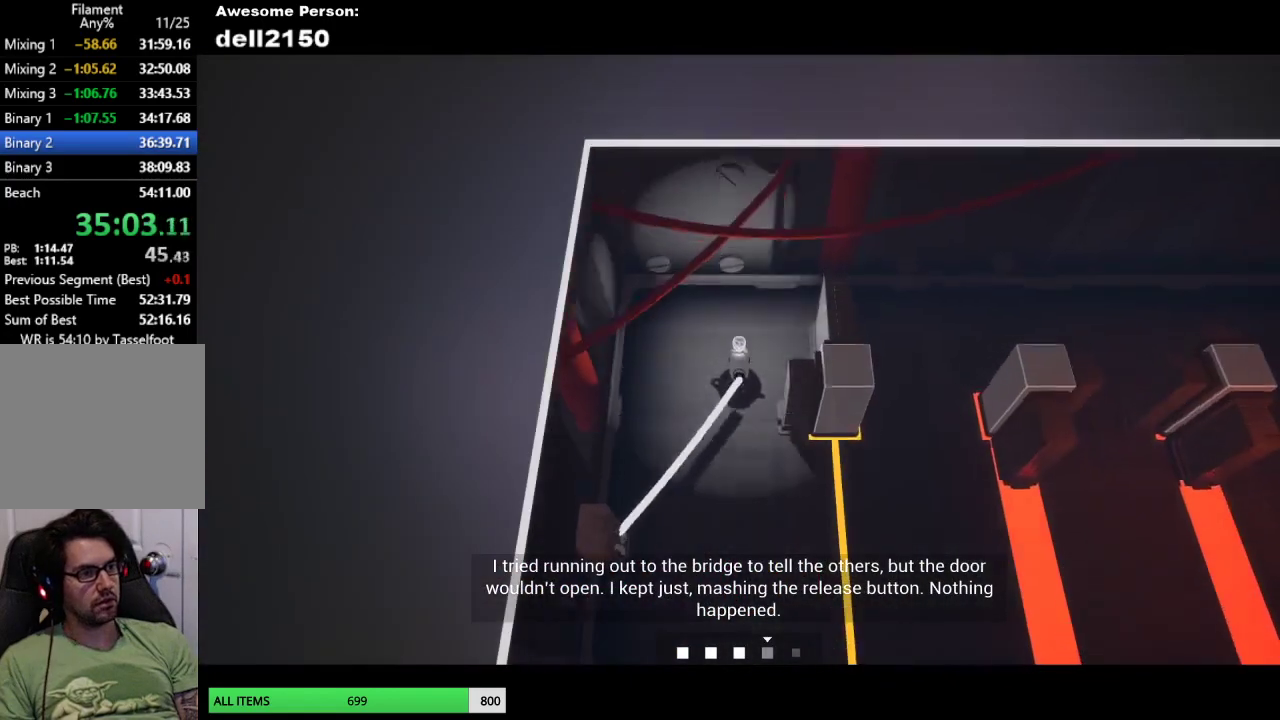
{"buttons": [], "left_stick": "right", "events": [[100, "left_stick", "right"]]}
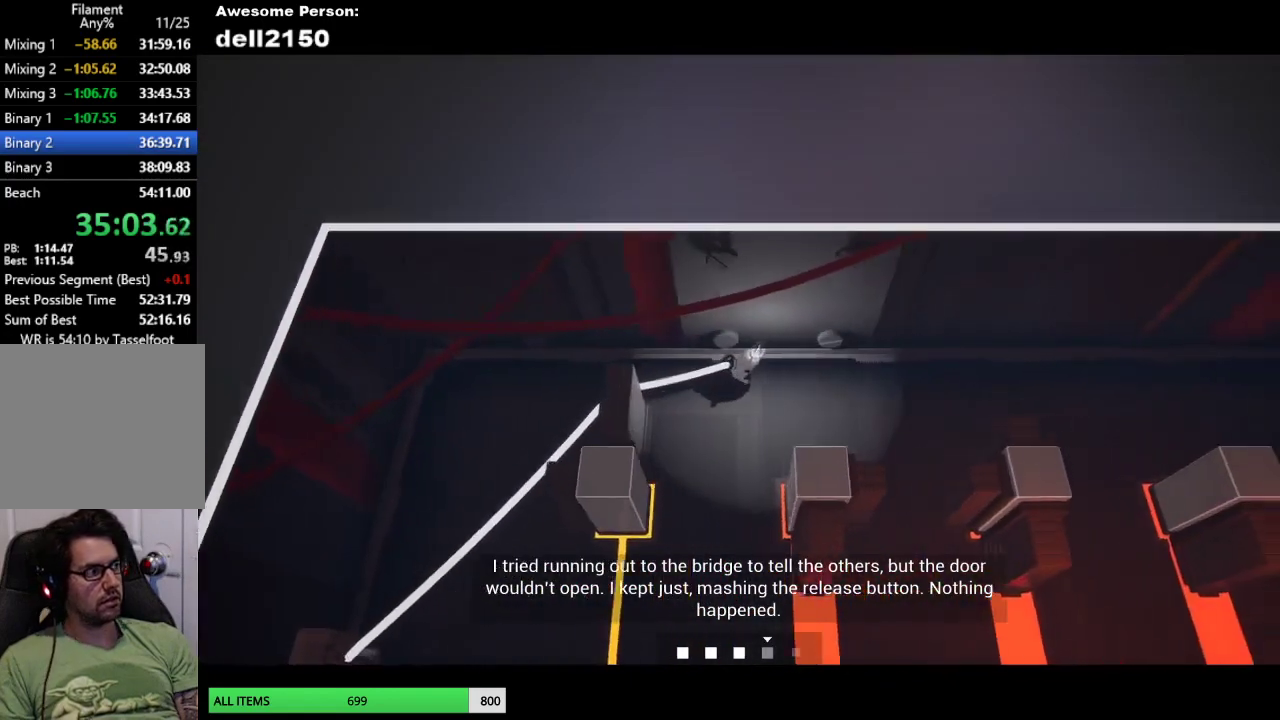
{"buttons": [], "left_stick": "right", "events": []}
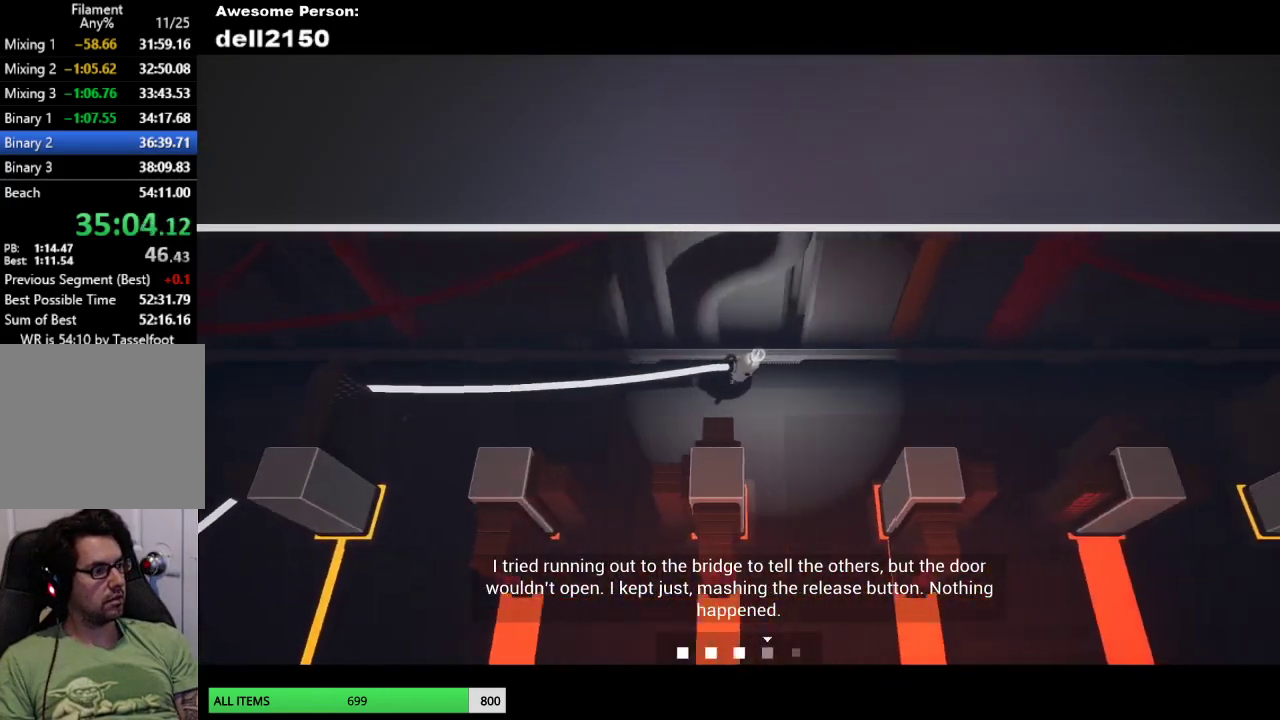
{"buttons": [], "left_stick": "right", "events": []}
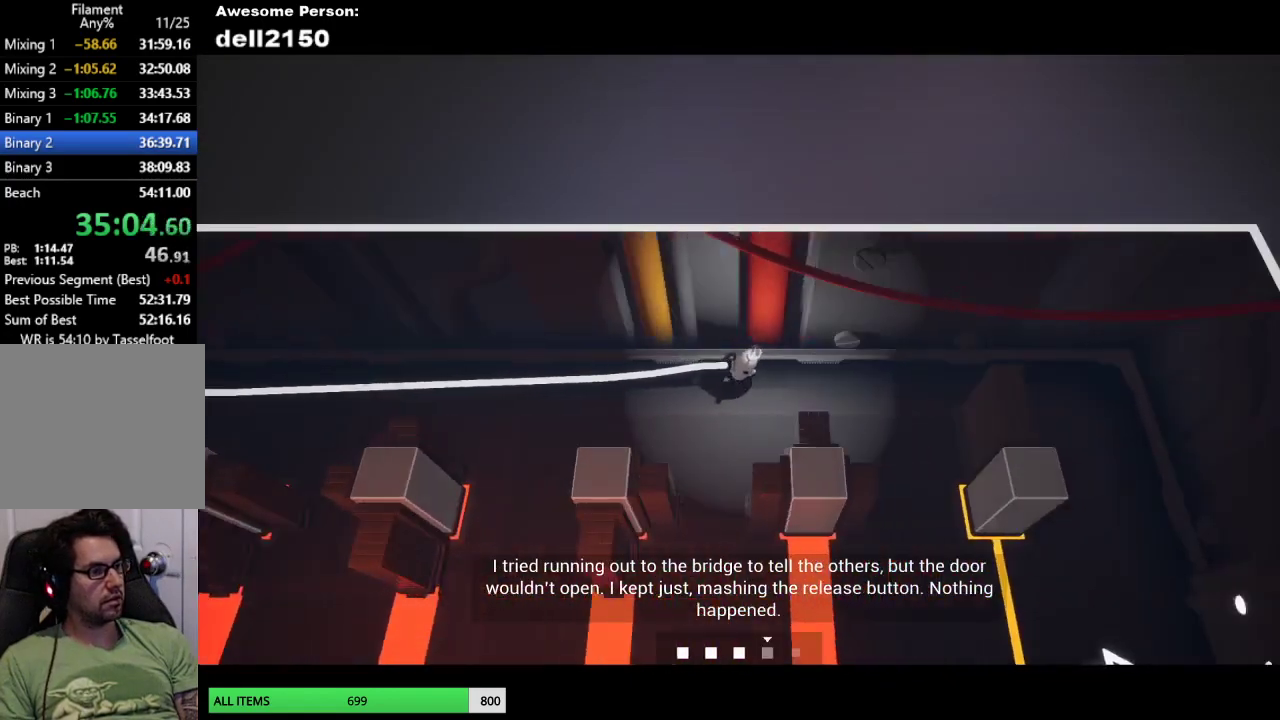
{"buttons": [], "left_stick": "down-right", "events": [[433, "left_stick", "down-right"]]}
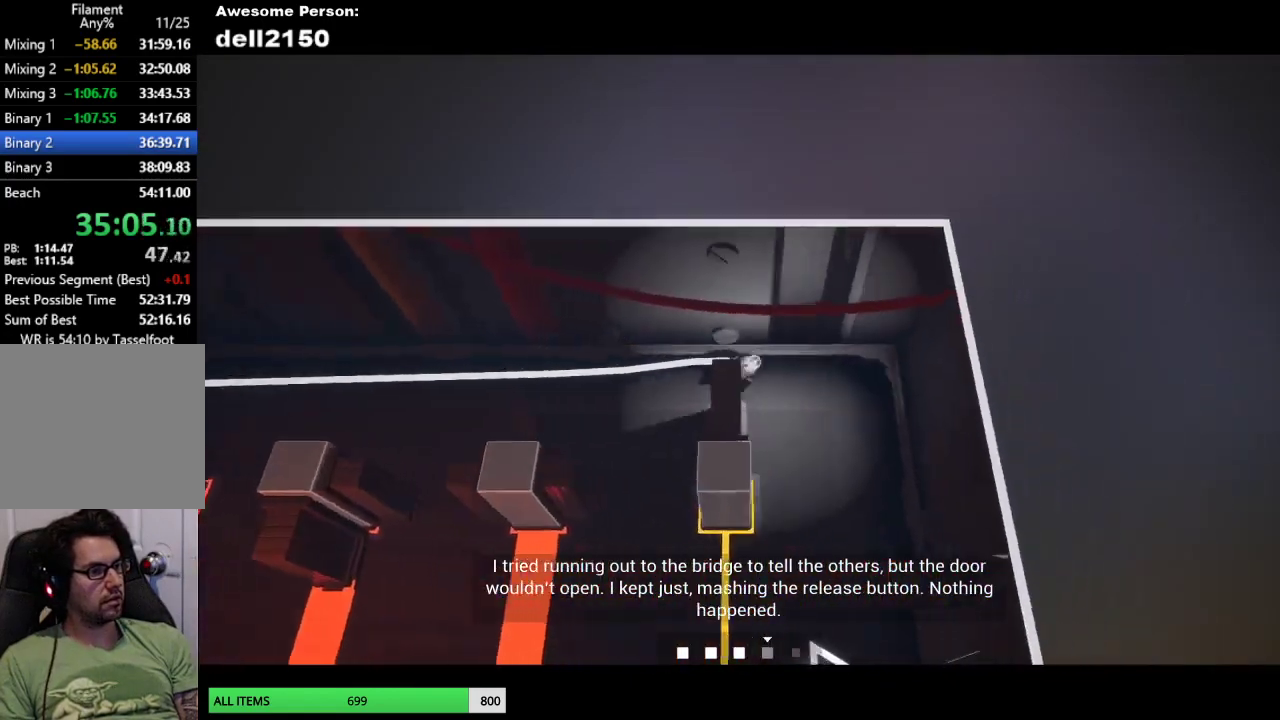
{"buttons": [], "left_stick": "down", "events": [[33, "left_stick", "down"]]}
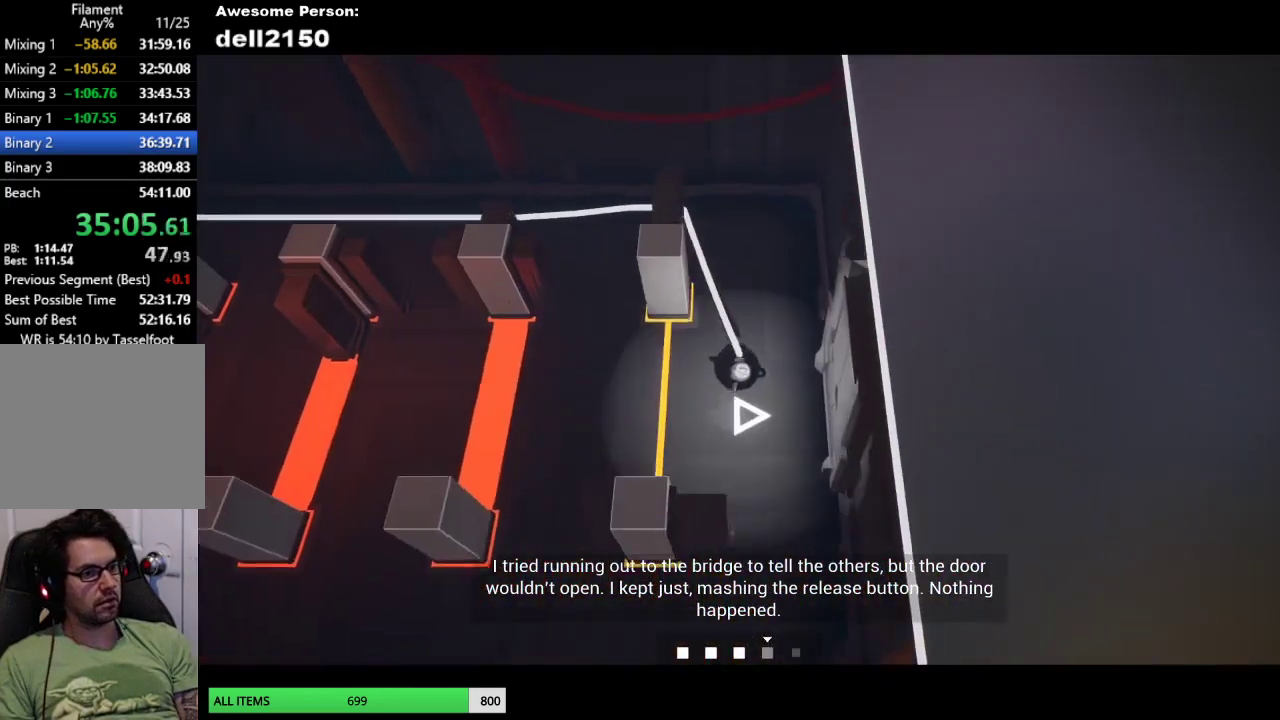
{"buttons": [], "left_stick": "down-left", "events": [[400, "left_stick", "down-left"]]}
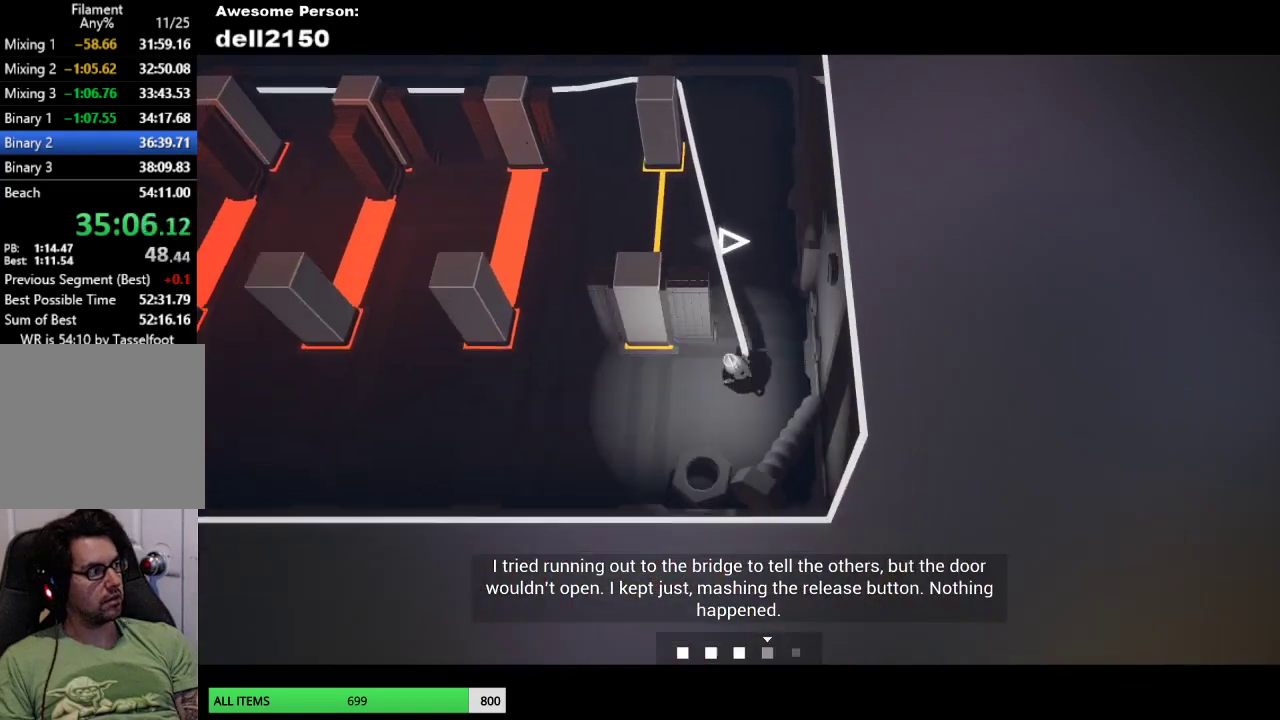
{"buttons": [], "left_stick": "up", "events": [[17, "left_stick", "left"], [117, "left_stick", "up-left"], [283, "left_stick", "up"]]}
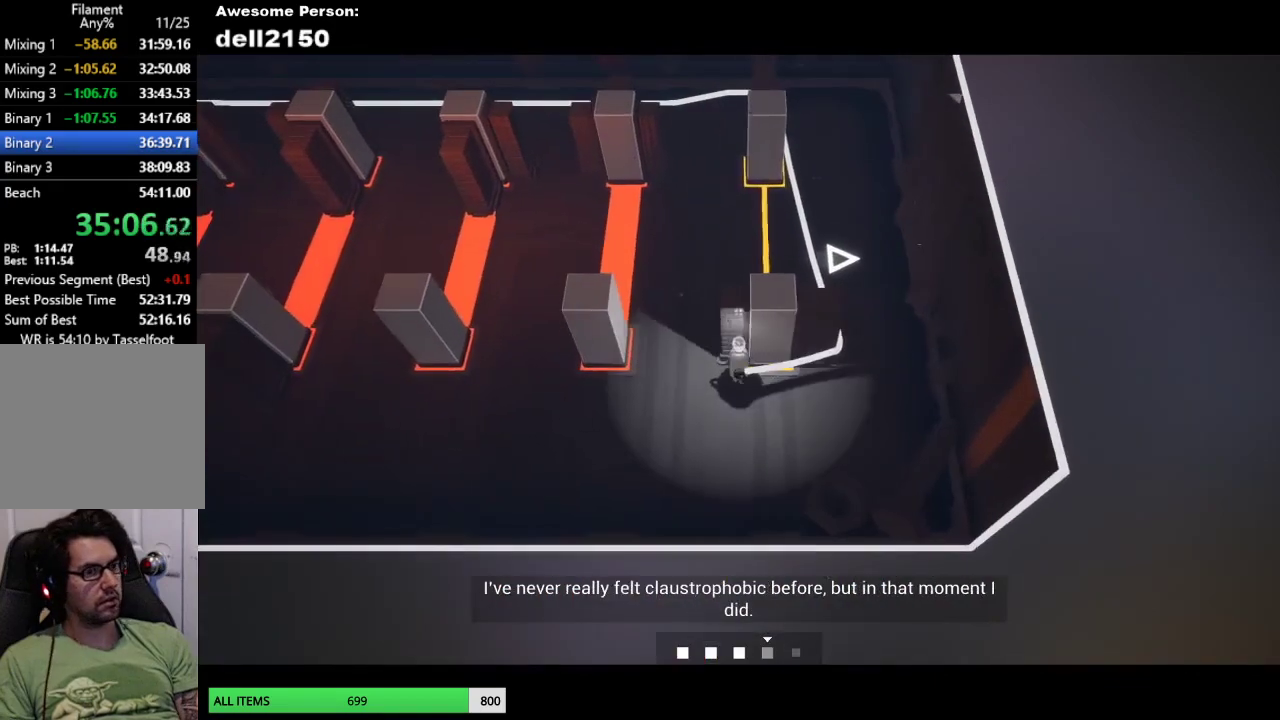
{"buttons": [], "left_stick": "up-left", "events": [[50, "left_stick", "up-left"]]}
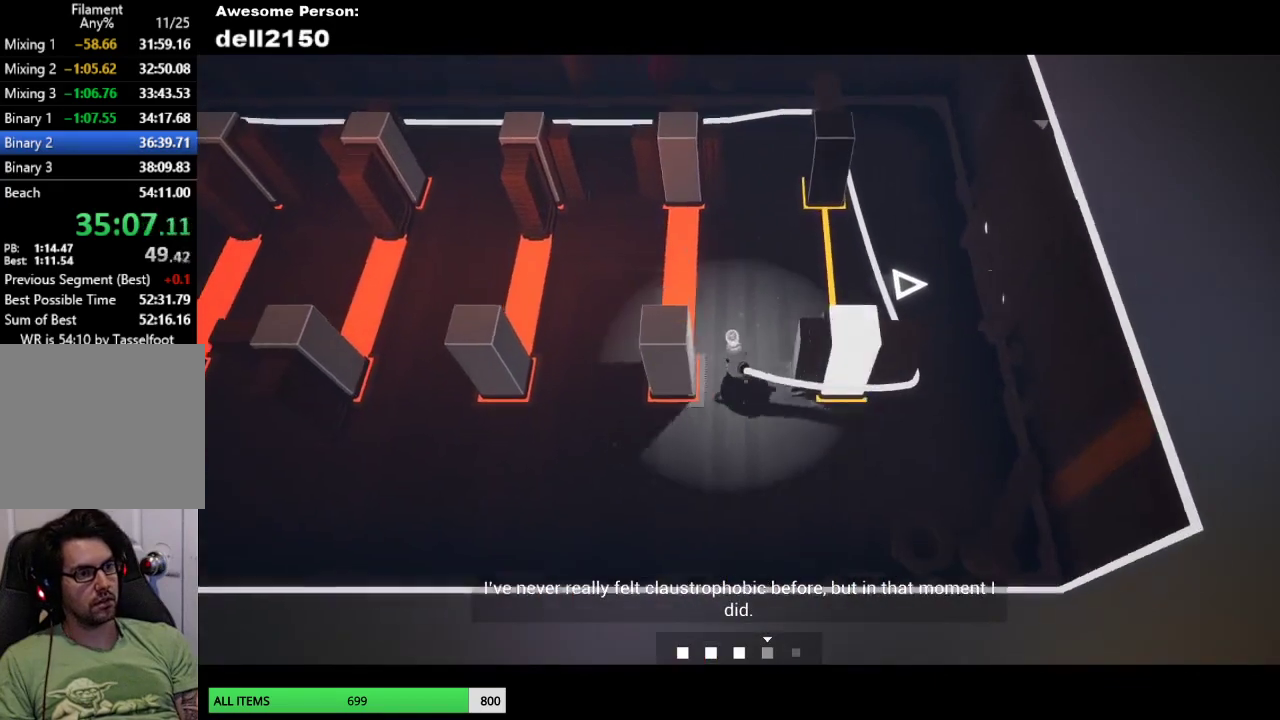
{"buttons": [], "left_stick": "up-left", "events": [[200, "left_stick", "left"], [500, "left_stick", "up-left"]]}
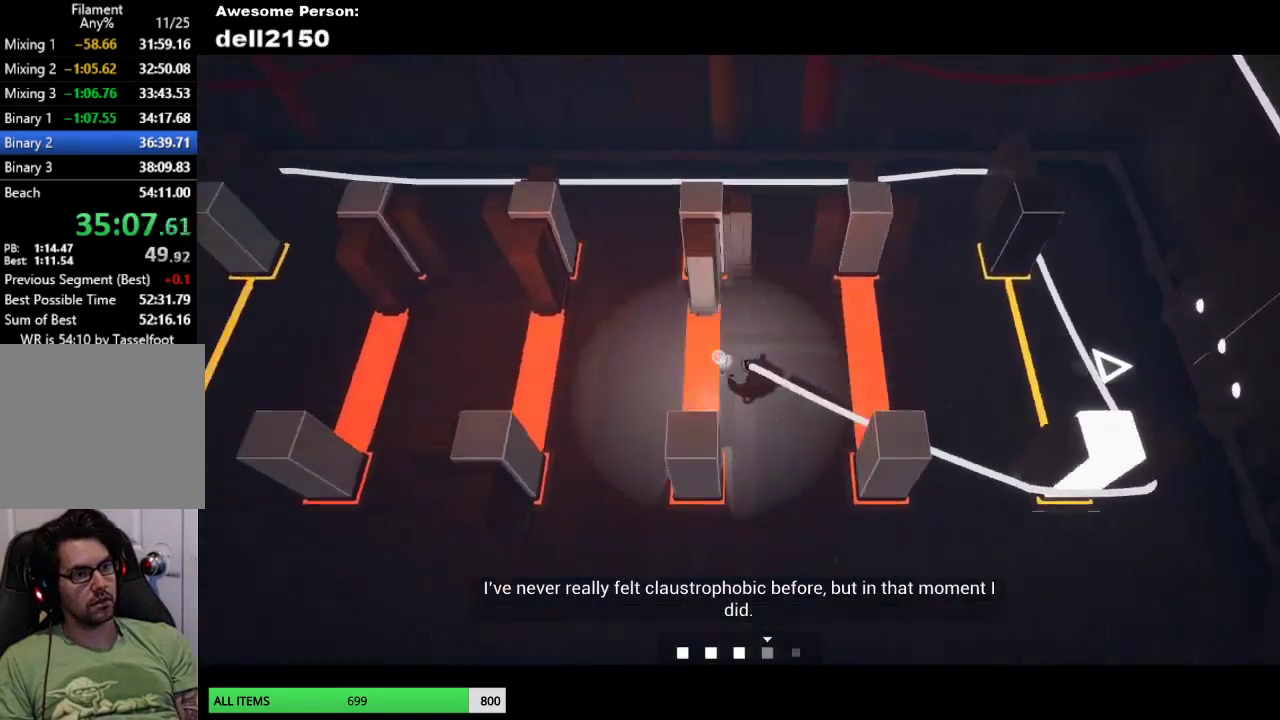
{"buttons": [], "left_stick": "up-right", "events": [[183, "left_stick", "up"], [400, "left_stick", "up-right"]]}
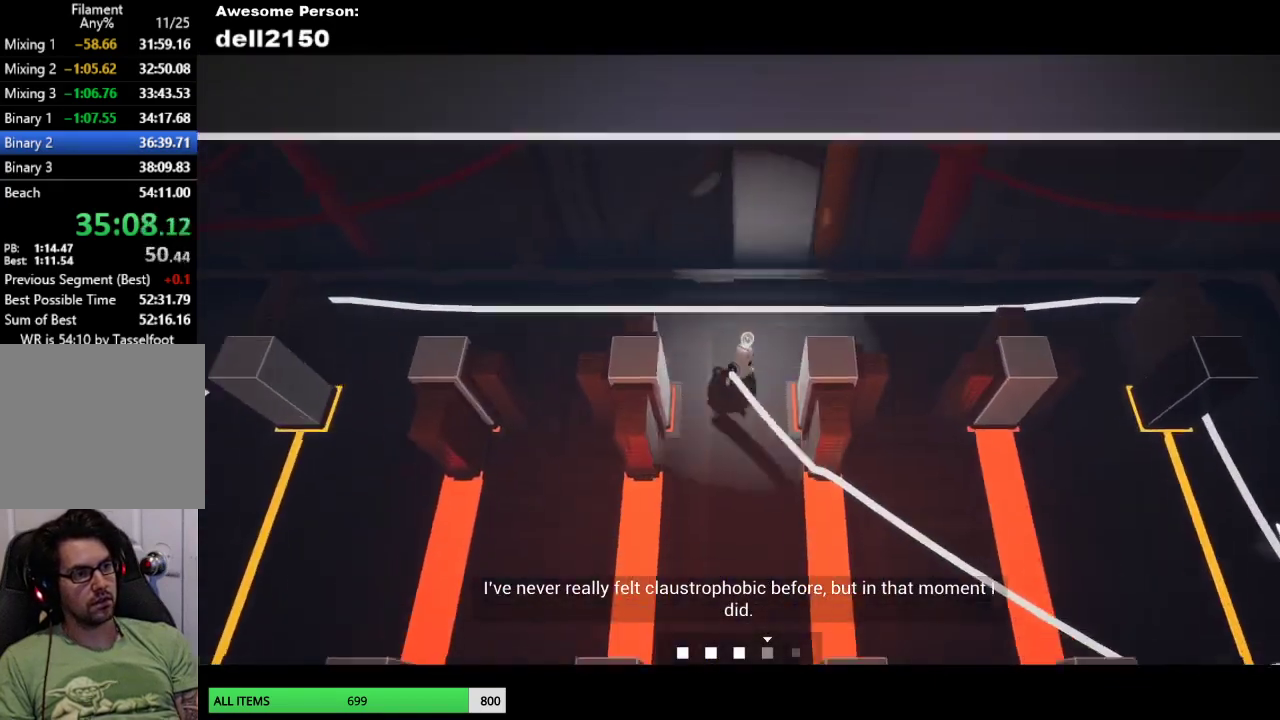
{"buttons": [], "left_stick": "down-right", "events": [[33, "left_stick", "right"], [117, "left_stick", "down-right"], [250, "left_stick", "down"], [450, "left_stick", "down-right"]]}
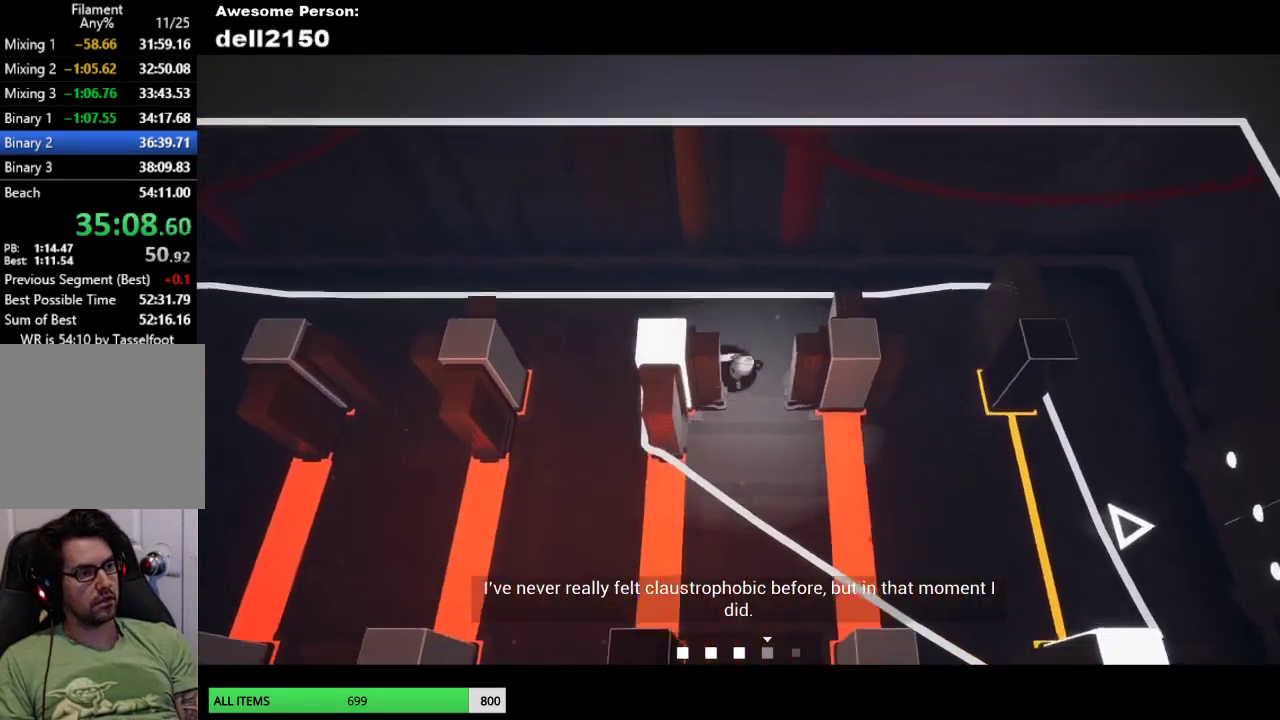
{"buttons": [], "left_stick": "up-right", "events": [[300, "left_stick", "right"], [383, "left_stick", "up-right"]]}
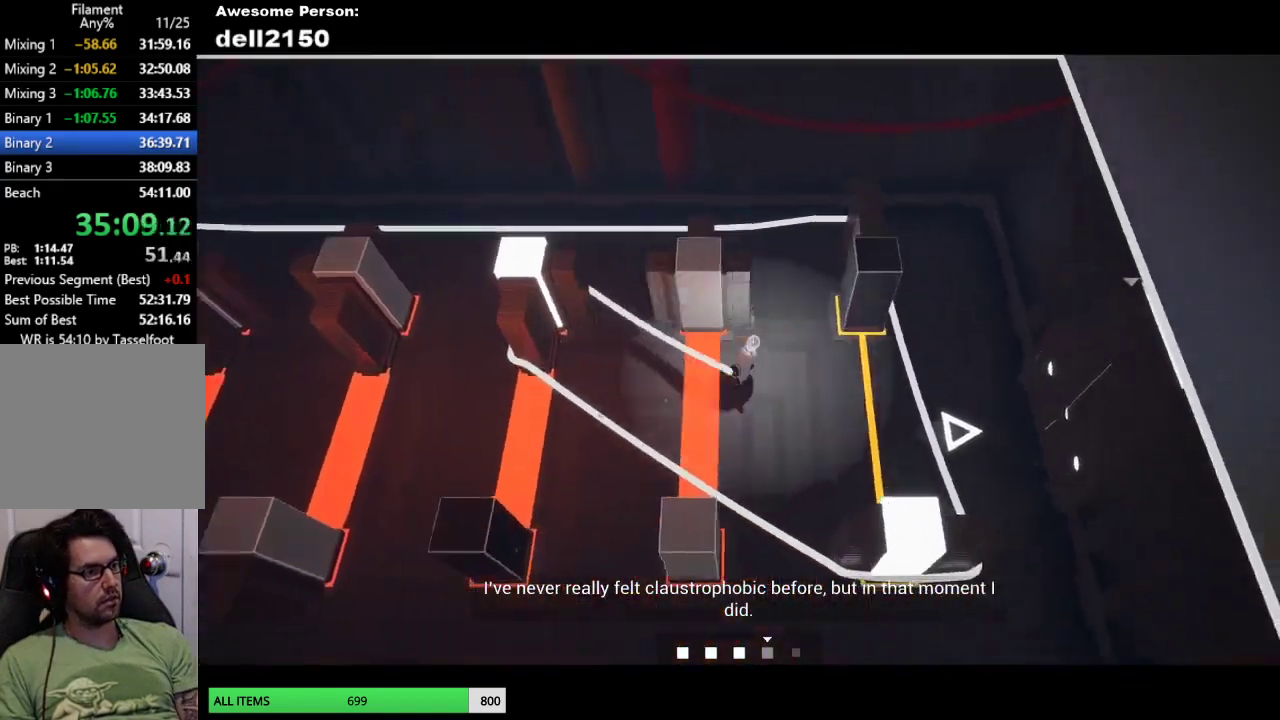
{"buttons": [], "left_stick": "left", "events": [[100, "left_stick", "up"], [317, "left_stick", "up-left"], [500, "left_stick", "left"]]}